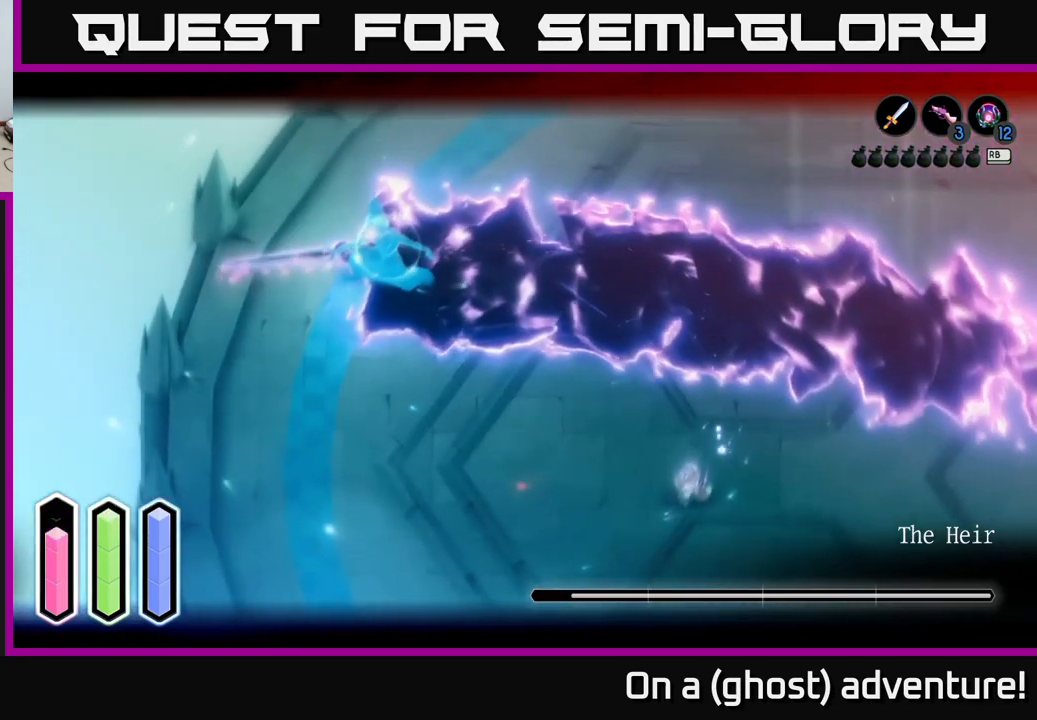
Gameplay with a controller (Xbox layout); each line is a JSON object with the inputs held at the frame after it. "events" lists button and stick changes between this image and that frame as [ms after this image, input, new state], when the widget could be followed in between.
{"buttons": ["L2"], "left_stick": "down-right", "right_stick": "center", "events": [[133, "A", "down"], [233, "A", "up"], [383, "left_stick", "down-right"]]}
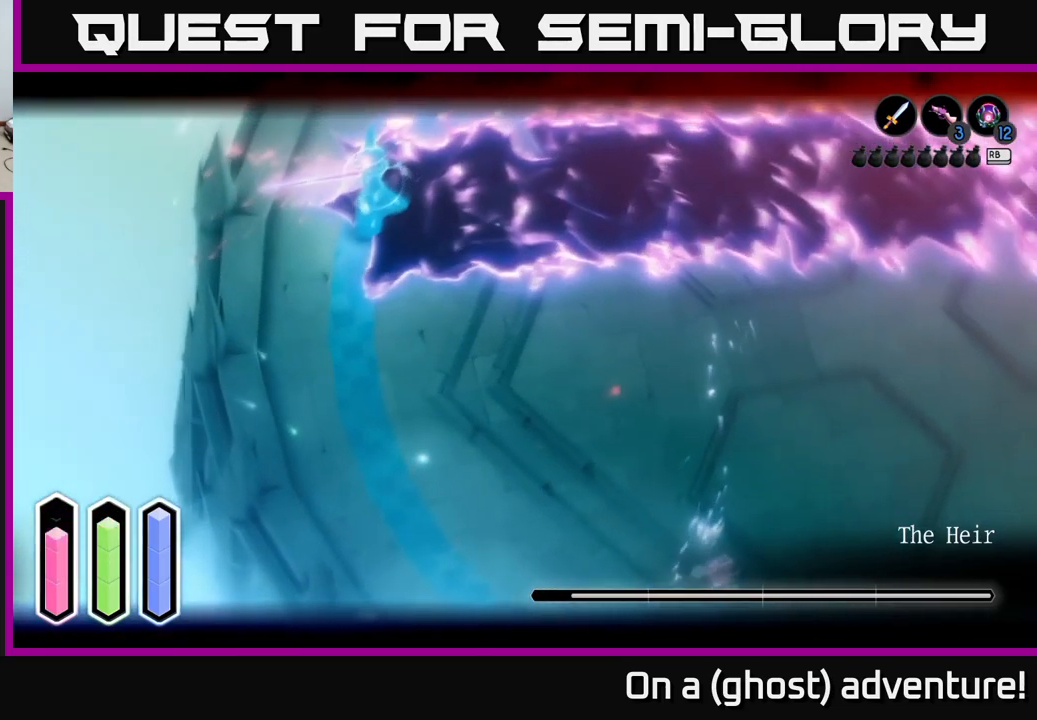
{"buttons": ["L2"], "left_stick": "right", "right_stick": "center", "events": [[266, "left_stick", "right"]]}
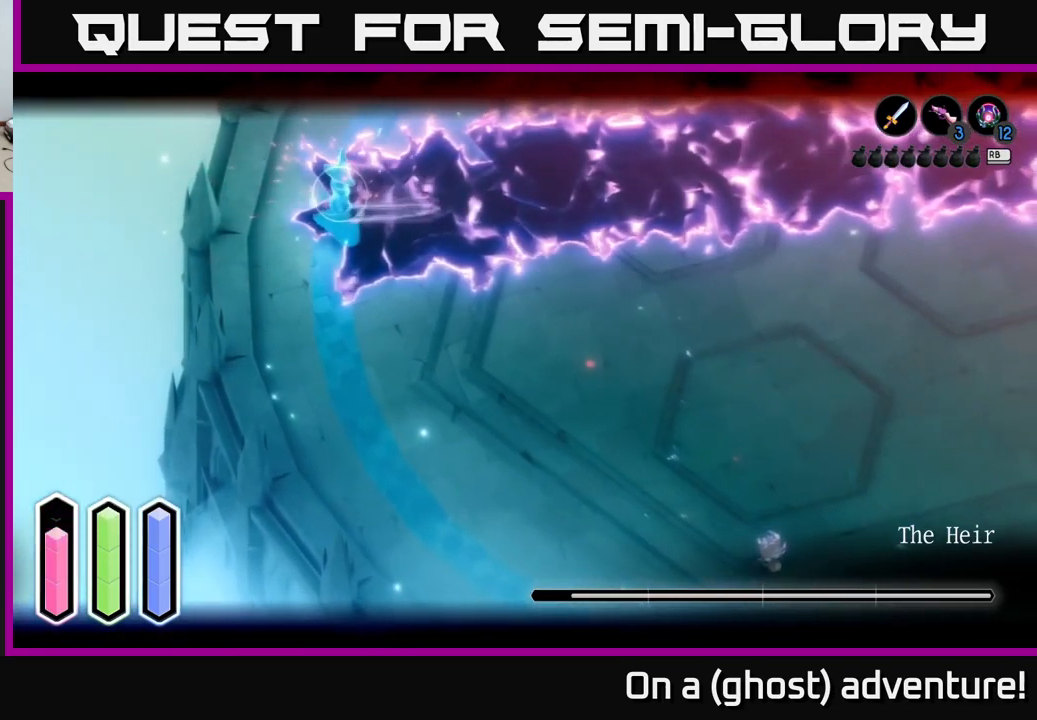
{"buttons": ["L2"], "left_stick": "right", "right_stick": "center", "events": []}
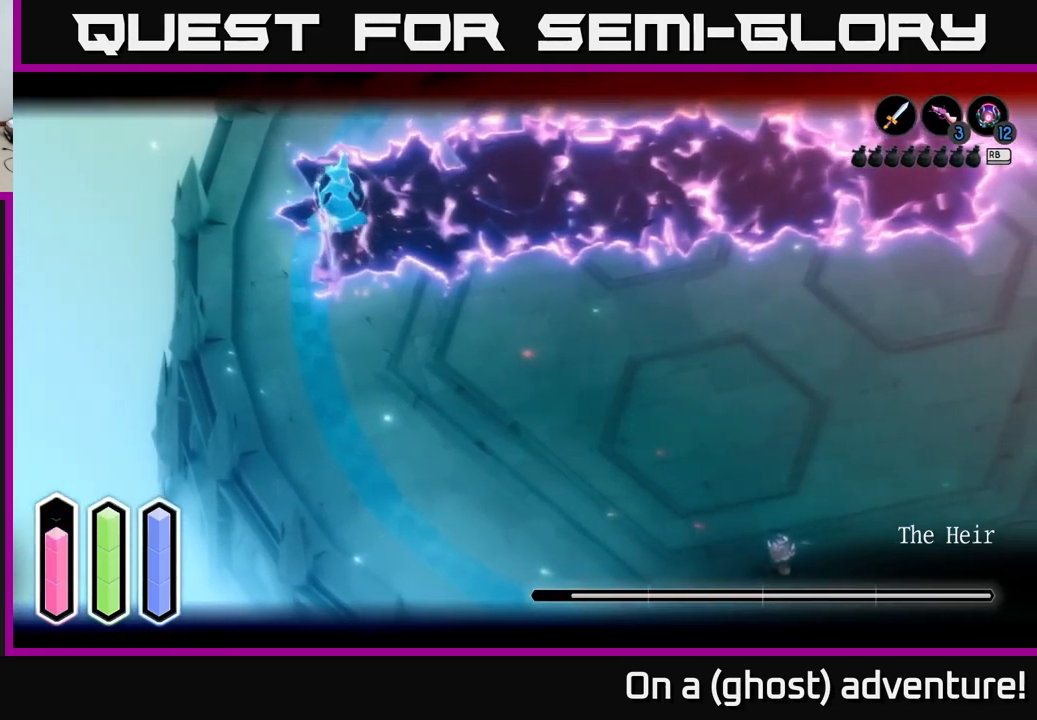
{"buttons": ["L2"], "left_stick": "center", "right_stick": "center", "events": [[300, "left_stick", "up"], [483, "left_stick", "center"]]}
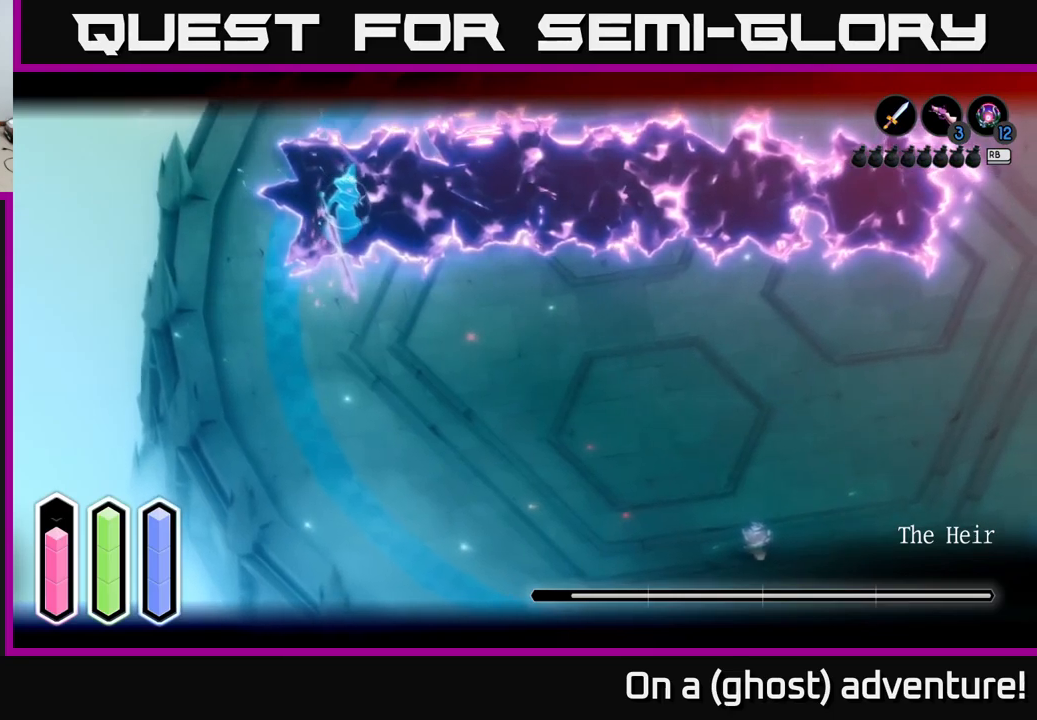
{"buttons": ["L2"], "left_stick": "right", "right_stick": "center", "events": [[217, "left_stick", "right"]]}
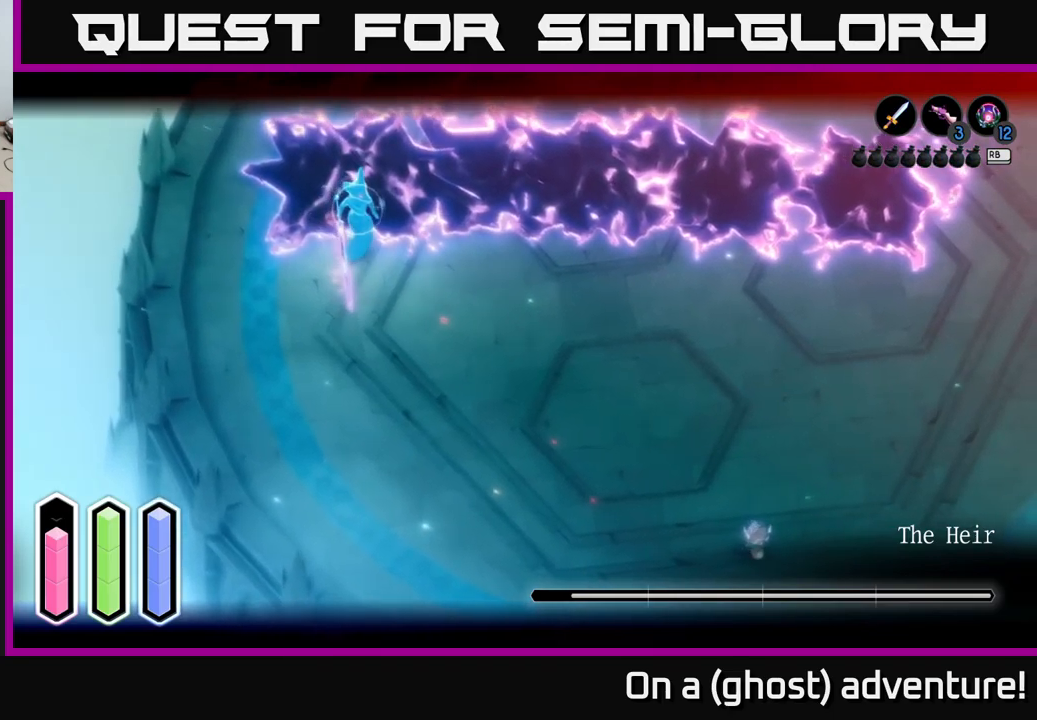
{"buttons": ["L2"], "left_stick": "up-left", "right_stick": "center", "events": [[67, "left_stick", "up"], [150, "left_stick", "up-left"]]}
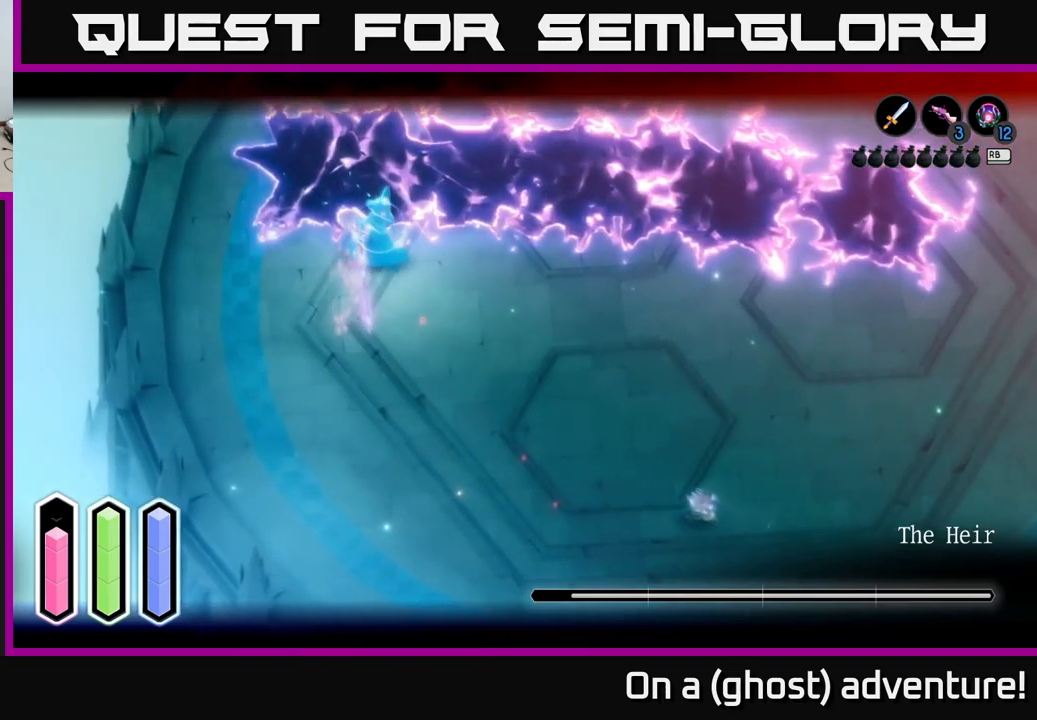
{"buttons": ["L2"], "left_stick": "up-left", "right_stick": "center", "events": []}
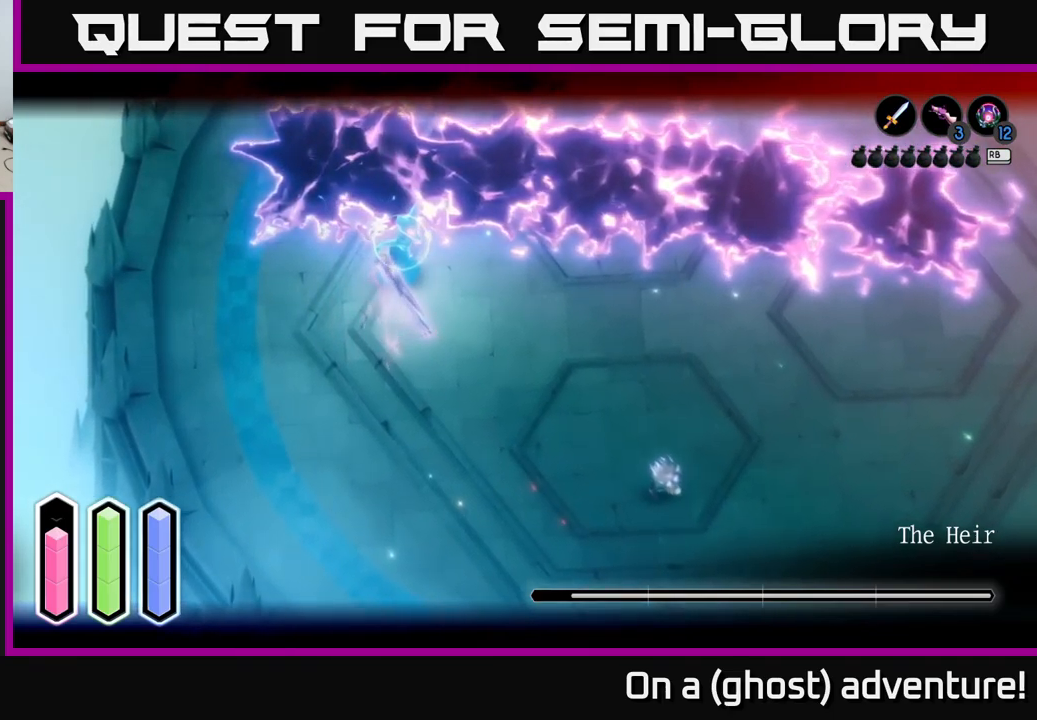
{"buttons": ["L2"], "left_stick": "center", "right_stick": "center", "events": [[367, "R2", "down"], [483, "R2", "up"], [500, "left_stick", "center"]]}
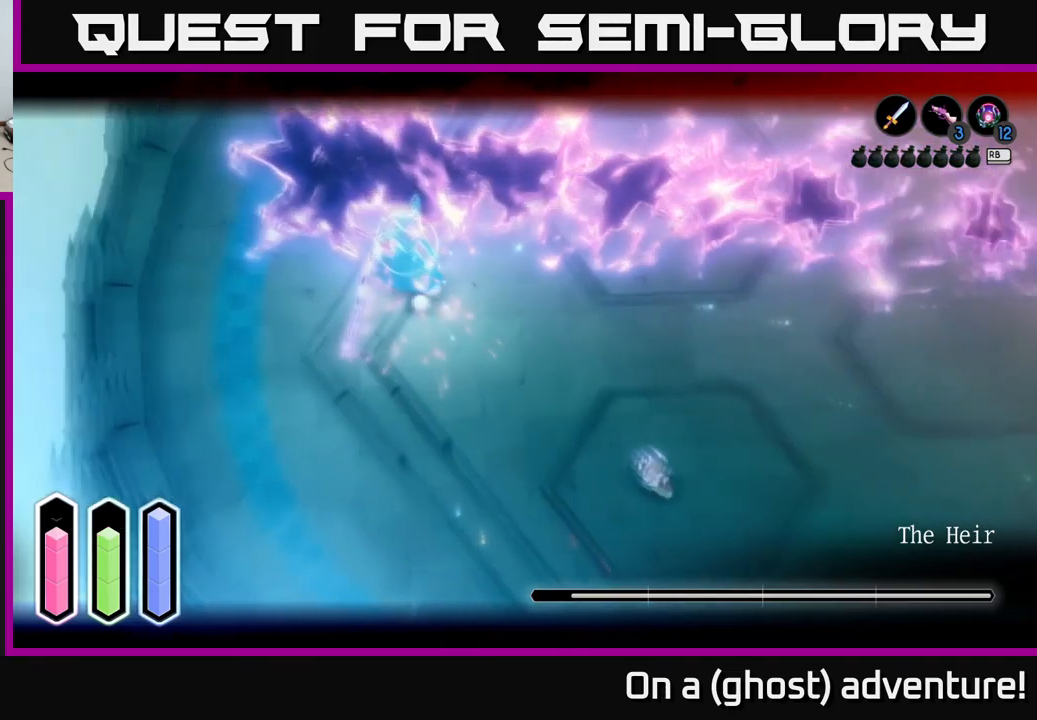
{"buttons": ["L2"], "left_stick": "center", "right_stick": "center", "events": [[250, "left_stick", "left"], [400, "left_stick", "center"]]}
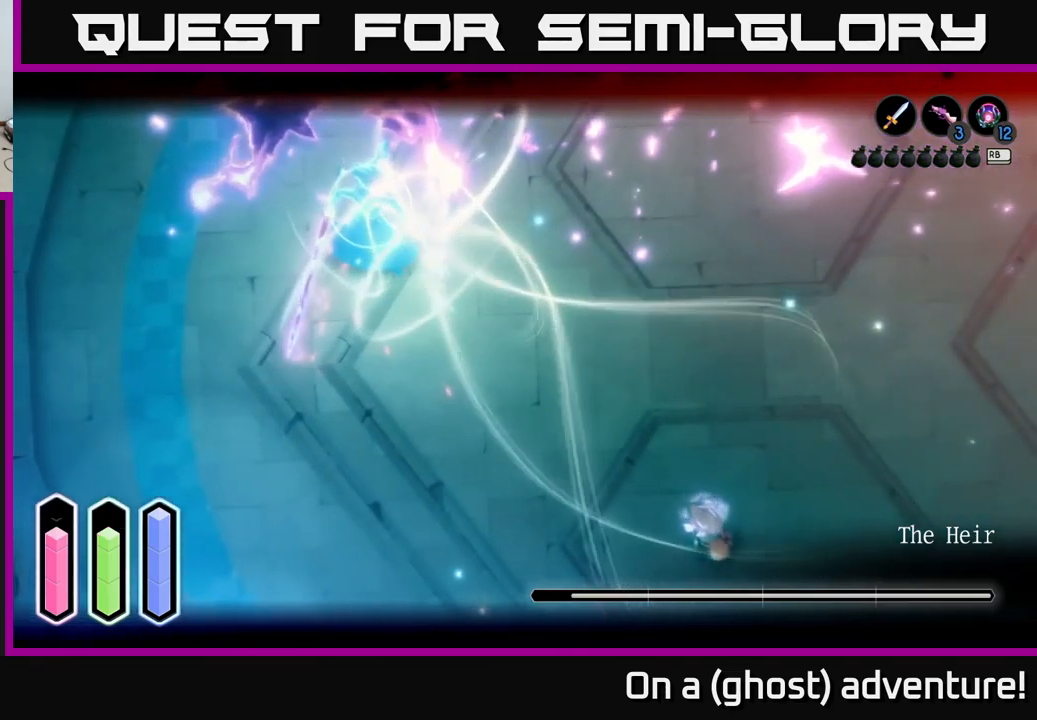
{"buttons": ["A", "L2"], "left_stick": "up-right", "right_stick": "center", "events": [[17, "left_stick", "right"], [100, "left_stick", "up-right"], [200, "A", "down"], [267, "A", "up"], [350, "A", "down"], [417, "A", "up"], [467, "A", "down"]]}
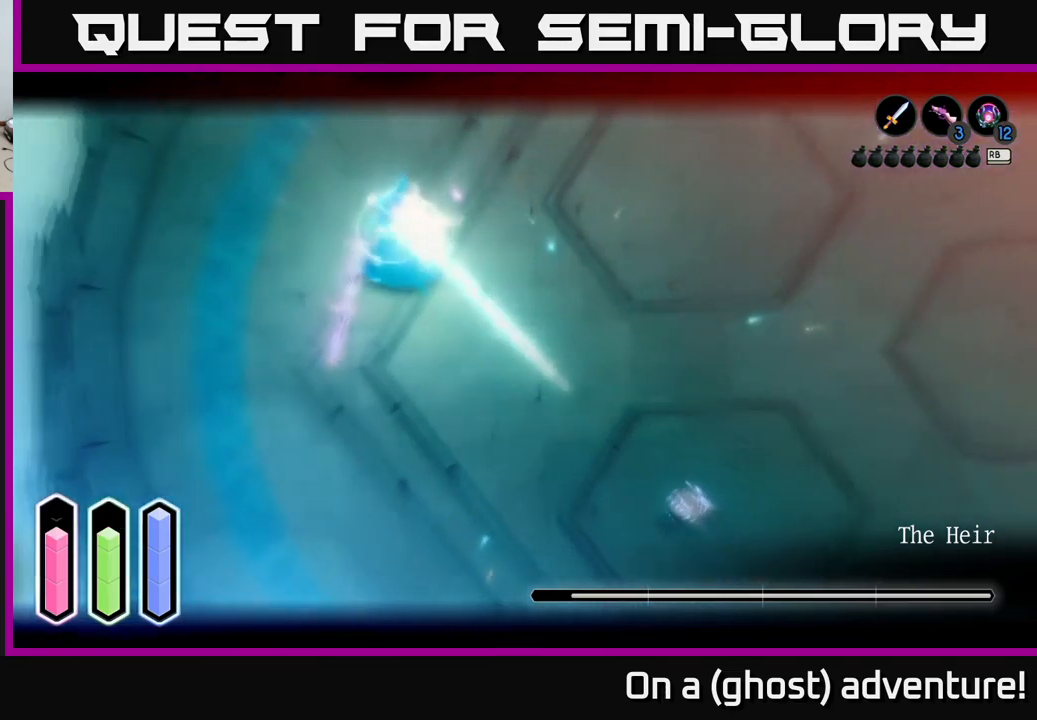
{"buttons": ["A", "L2"], "left_stick": "up-right", "right_stick": "center", "events": [[33, "A", "up"], [100, "A", "down"], [183, "A", "up"], [300, "A", "down"], [350, "A", "up"], [483, "A", "down"]]}
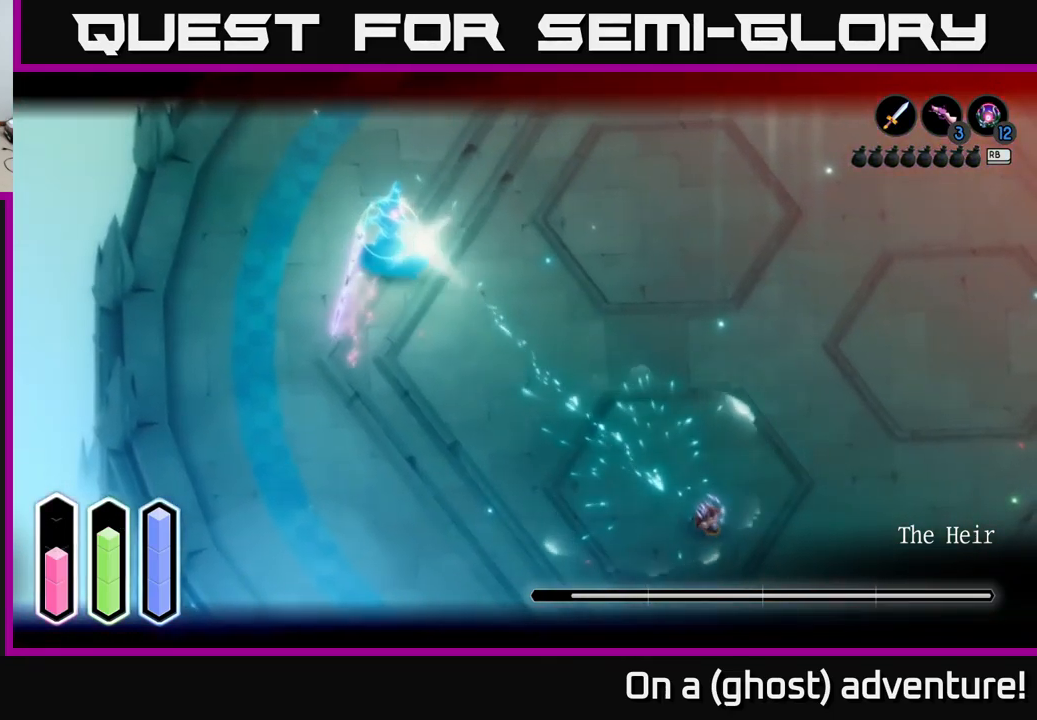
{"buttons": ["L2"], "left_stick": "up-right", "right_stick": "center", "events": [[117, "A", "up"], [300, "A", "down"], [417, "A", "up"]]}
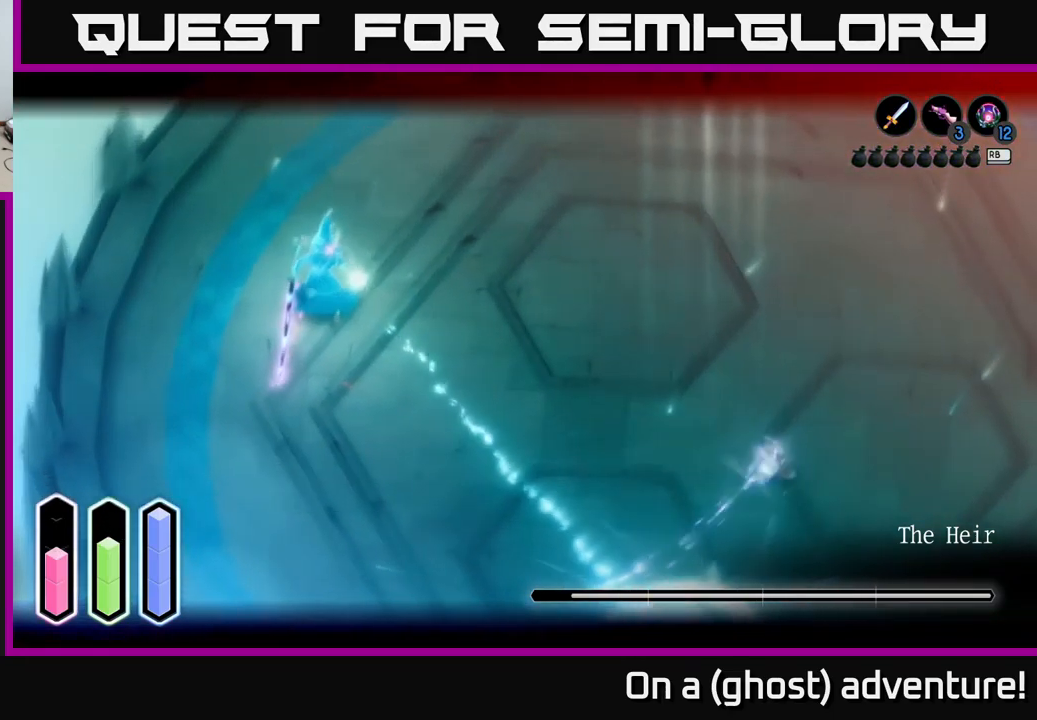
{"buttons": ["A", "L2"], "left_stick": "up-right", "right_stick": "center", "events": [[500, "A", "down"]]}
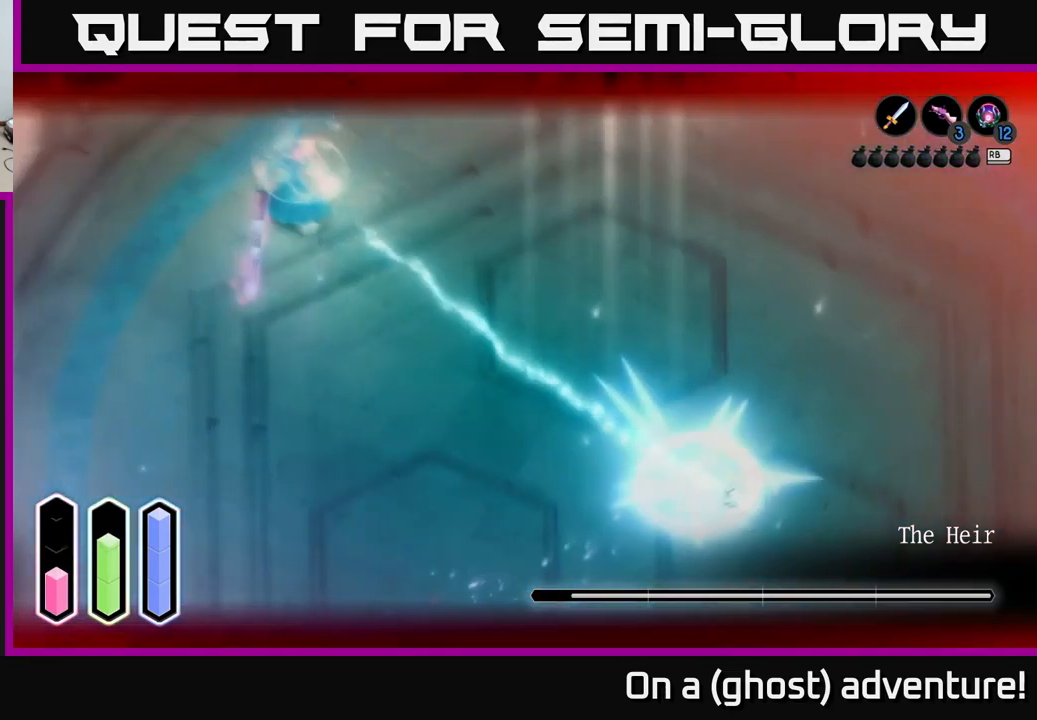
{"buttons": ["L2"], "left_stick": "down-left", "right_stick": "center", "events": [[50, "A", "up"], [117, "left_stick", "up"], [383, "left_stick", "down-left"]]}
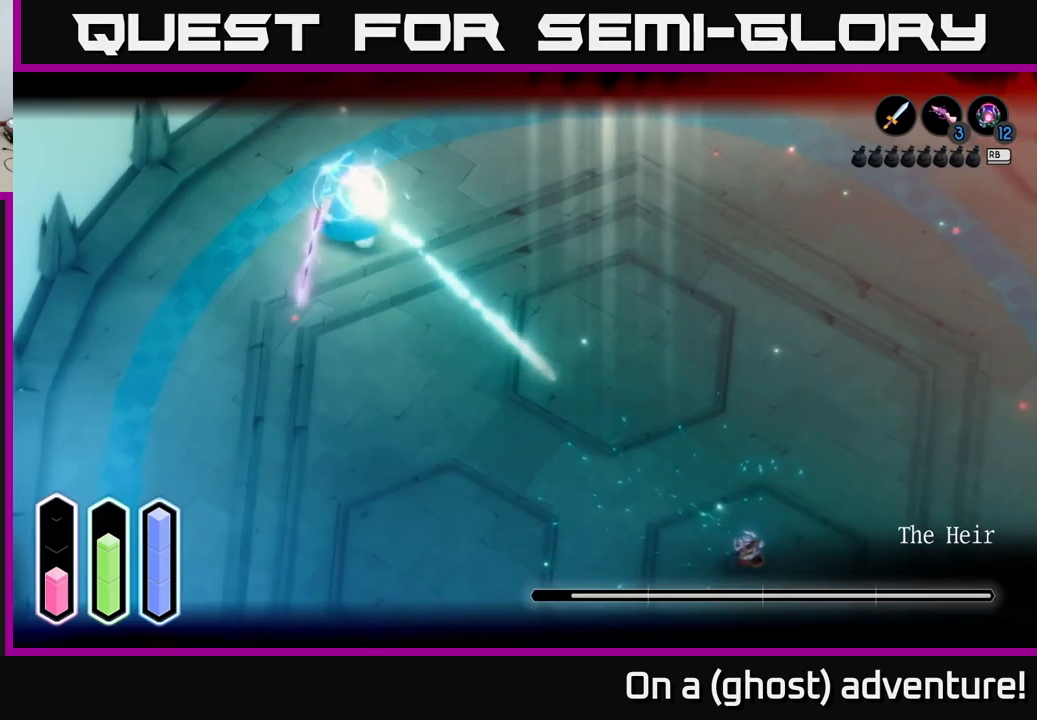
{"buttons": ["L2"], "left_stick": "center", "right_stick": "center", "events": [[67, "left_stick", "left"], [150, "A", "down"], [167, "left_stick", "down-left"], [250, "A", "up"], [300, "left_stick", "left"], [467, "left_stick", "center"]]}
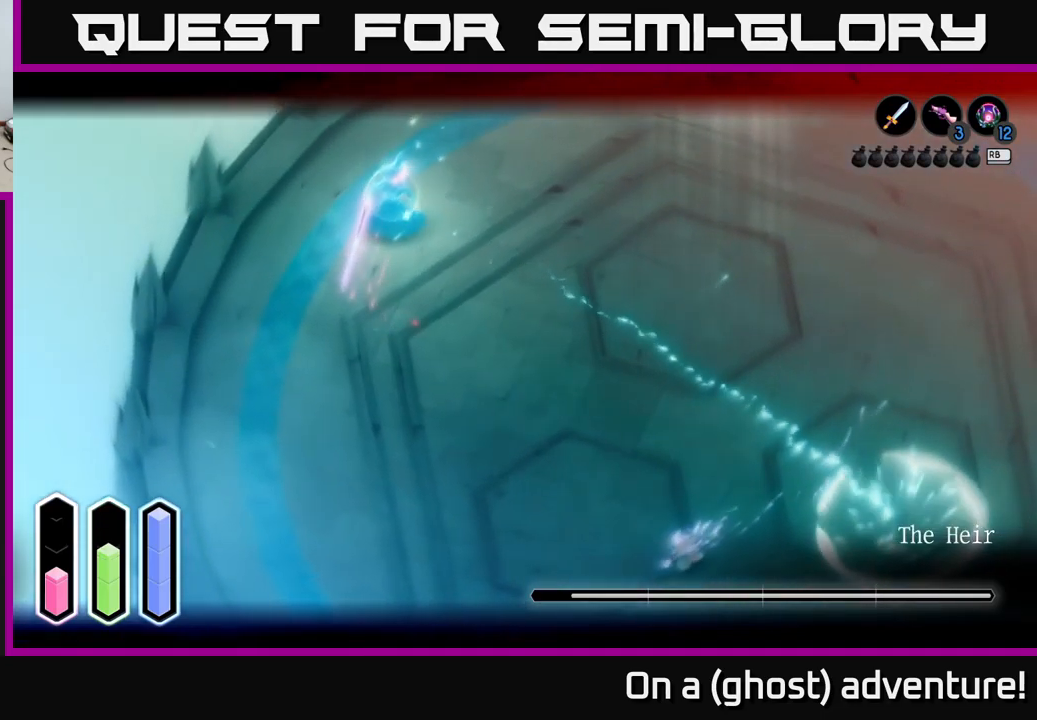
{"buttons": ["L2"], "left_stick": "up-right", "right_stick": "center", "events": [[117, "left_stick", "up-right"]]}
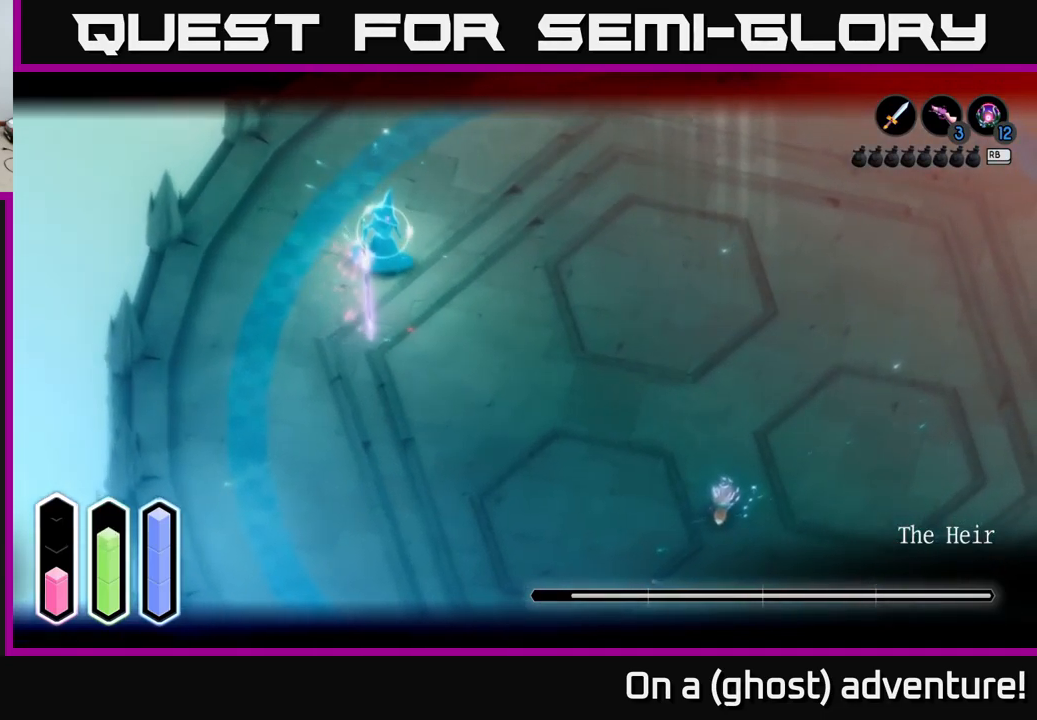
{"buttons": ["L2"], "left_stick": "up-right", "right_stick": "center", "events": []}
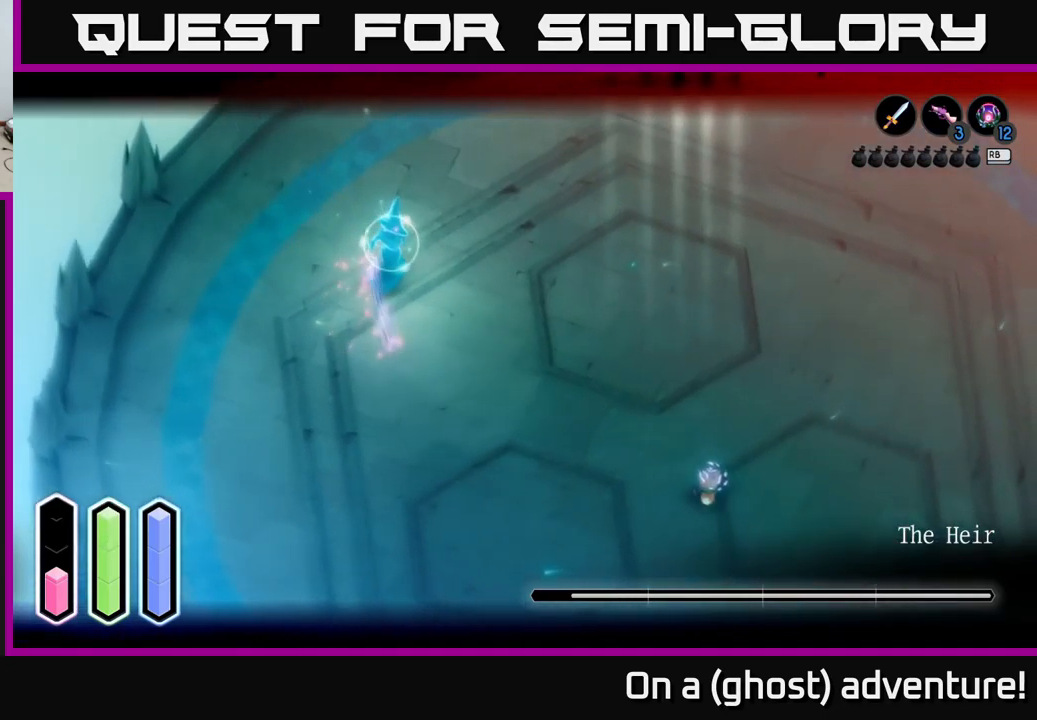
{"buttons": ["L2"], "left_stick": "left", "right_stick": "center", "events": [[167, "left_stick", "right"], [500, "left_stick", "left"]]}
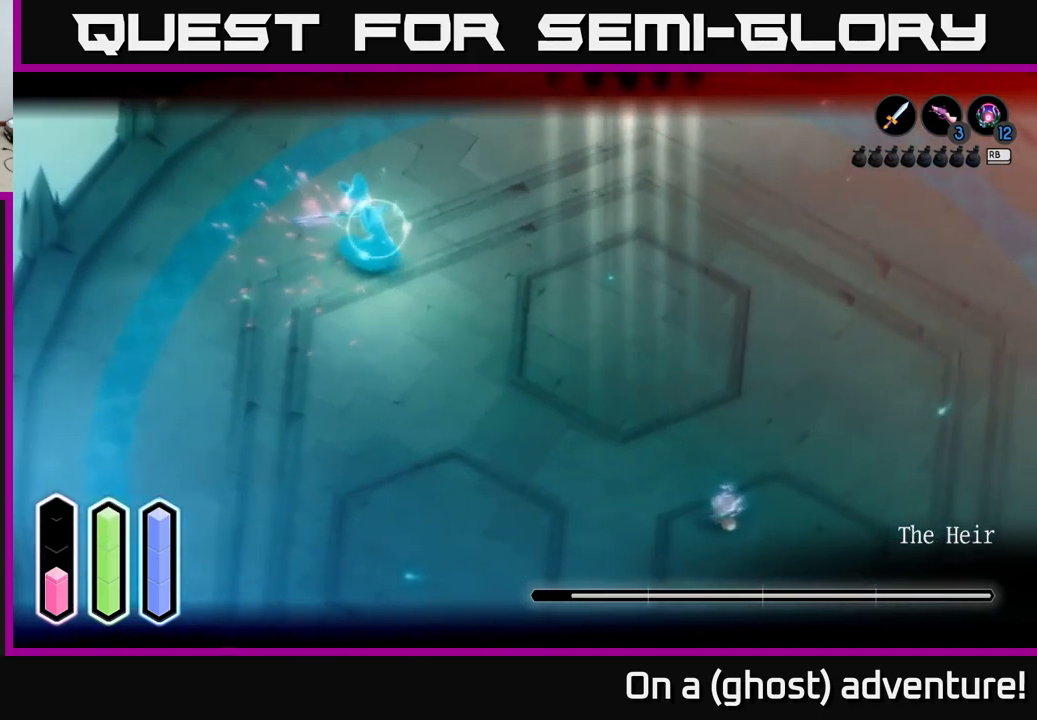
{"buttons": ["L2"], "left_stick": "up-left", "right_stick": "center", "events": [[267, "A", "down"], [350, "A", "up"], [467, "left_stick", "up-left"]]}
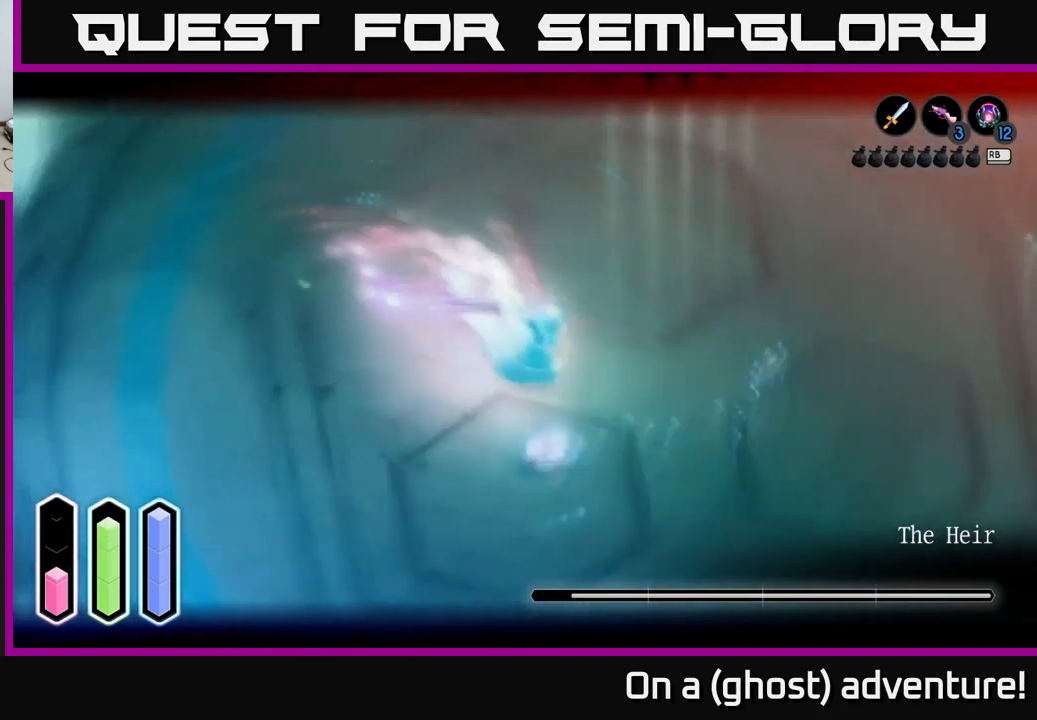
{"buttons": ["L2"], "left_stick": "up-right", "right_stick": "center", "events": [[50, "A", "down"], [117, "left_stick", "left"], [200, "A", "up"], [334, "left_stick", "up-left"], [500, "left_stick", "up-right"]]}
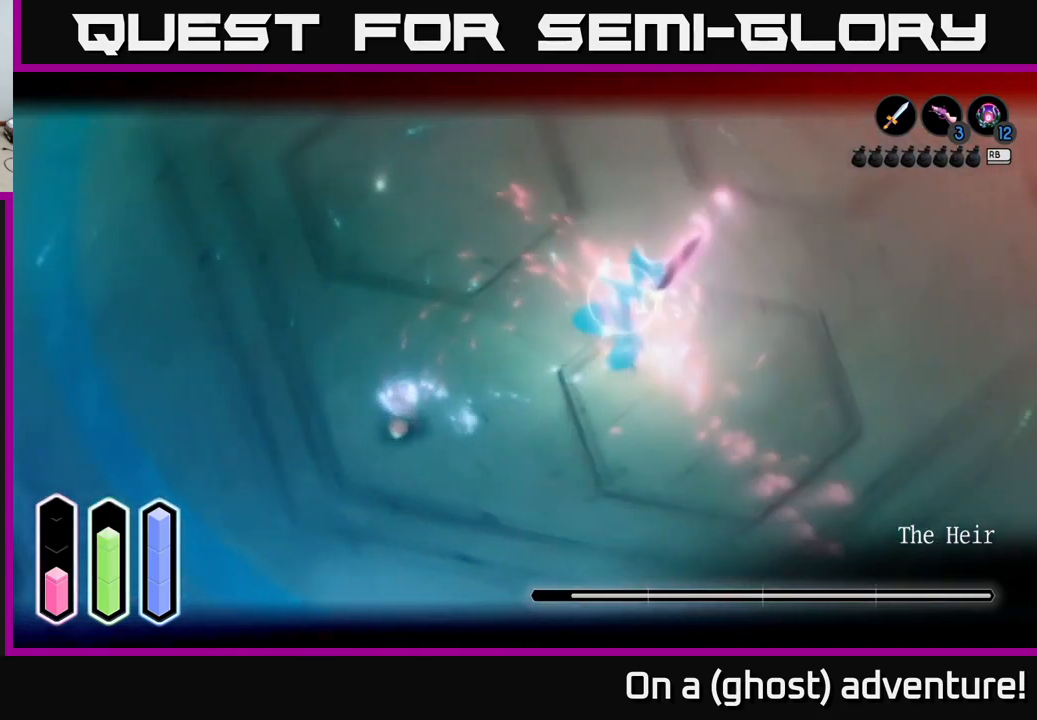
{"buttons": ["L2"], "left_stick": "up", "right_stick": "center", "events": [[184, "A", "down"], [250, "A", "up"], [250, "X", "down"], [300, "X", "up"], [334, "left_stick", "up"], [400, "X", "down"], [450, "X", "up"]]}
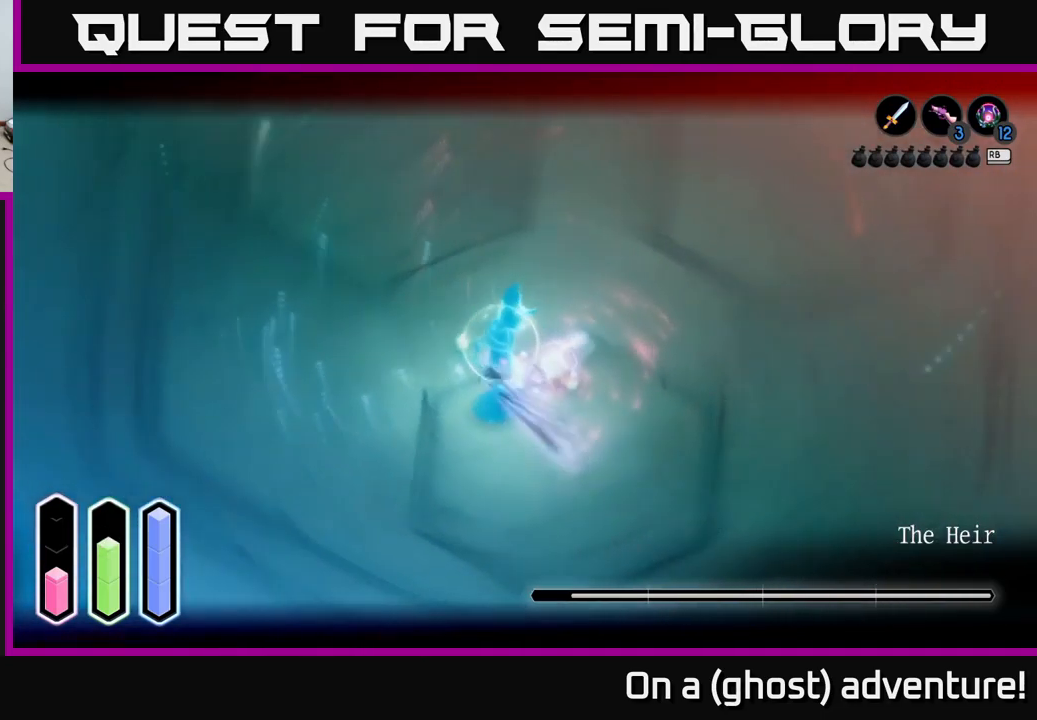
{"buttons": ["X", "L2"], "left_stick": "center", "right_stick": "center", "events": [[17, "X", "down"], [84, "X", "up"], [134, "left_stick", "down-right"], [150, "X", "down"], [234, "X", "up"], [250, "left_stick", "down-left"], [300, "X", "down"], [417, "X", "up"], [450, "left_stick", "center"], [484, "X", "down"]]}
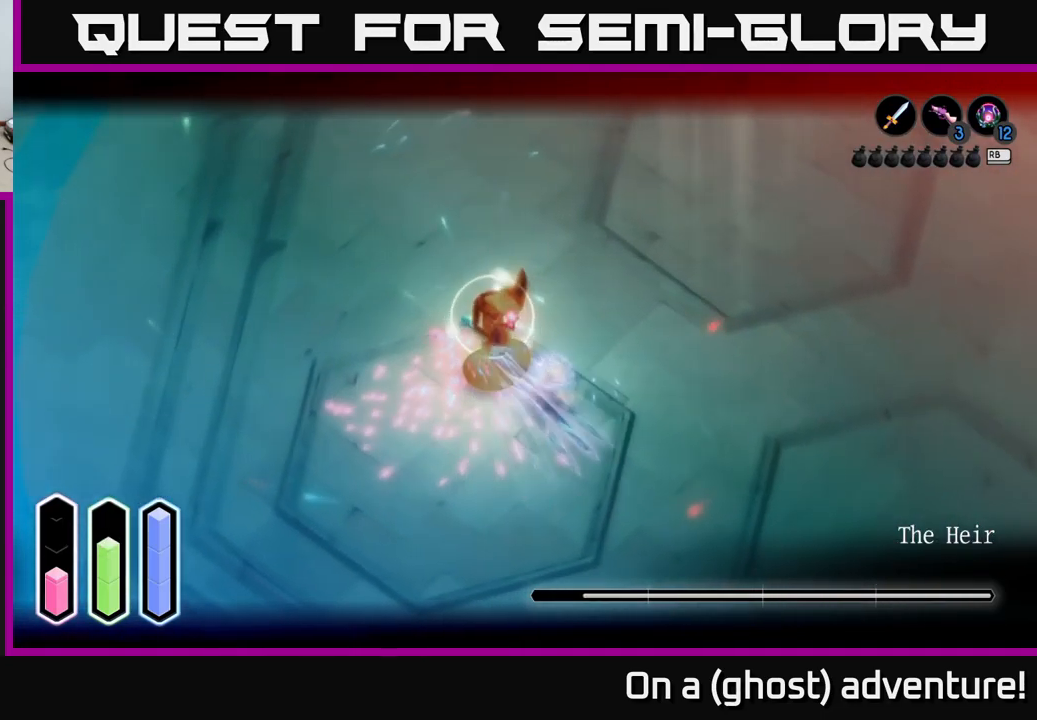
{"buttons": ["A", "L2"], "left_stick": "left", "right_stick": "center", "events": [[50, "X", "up"], [167, "left_stick", "left"], [417, "A", "down"]]}
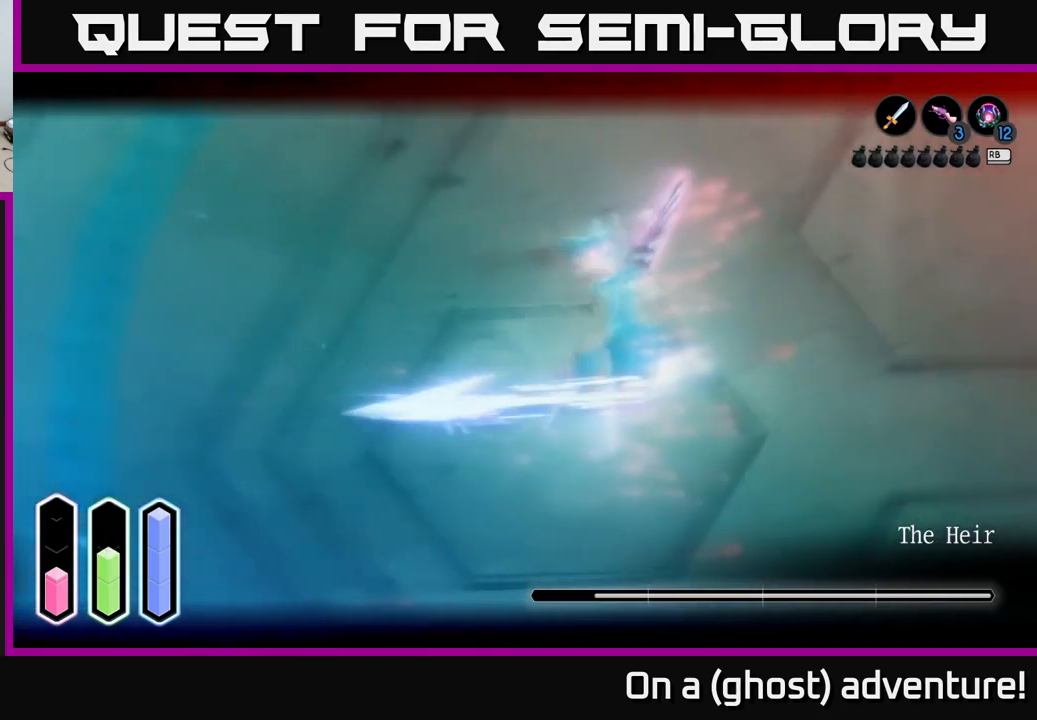
{"buttons": ["L2"], "left_stick": "up-left", "right_stick": "center", "events": [[17, "A", "up"], [117, "A", "down"], [217, "A", "up"], [367, "A", "down"], [417, "left_stick", "up-left"], [484, "A", "up"]]}
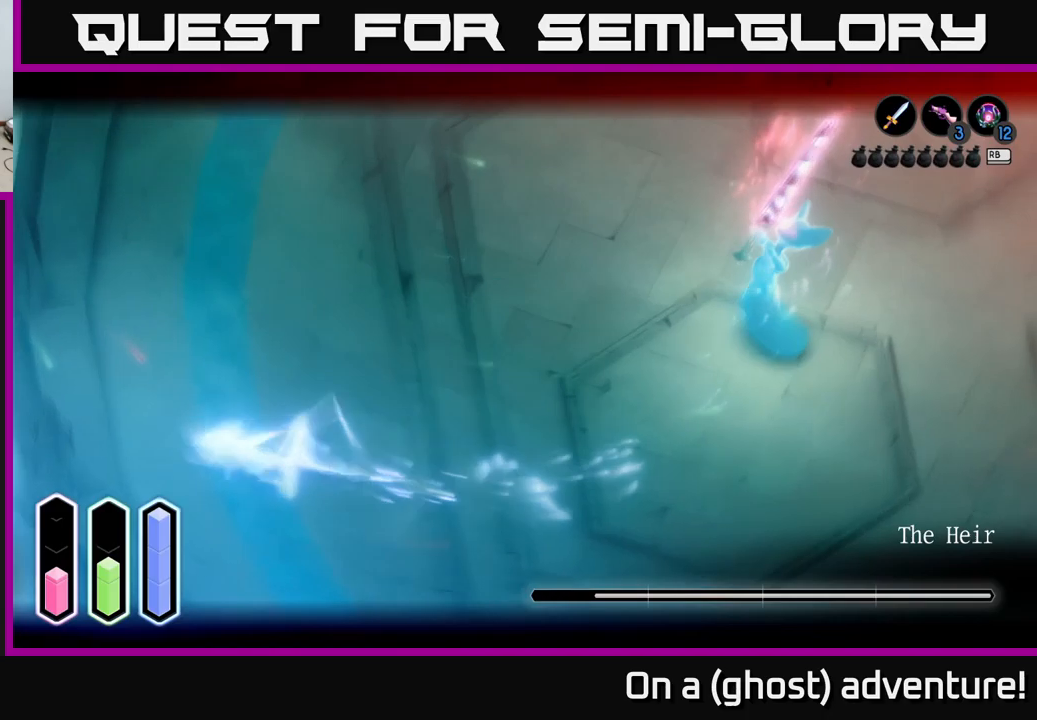
{"buttons": ["A", "L2"], "left_stick": "up-left", "right_stick": "center", "events": [[400, "A", "down"]]}
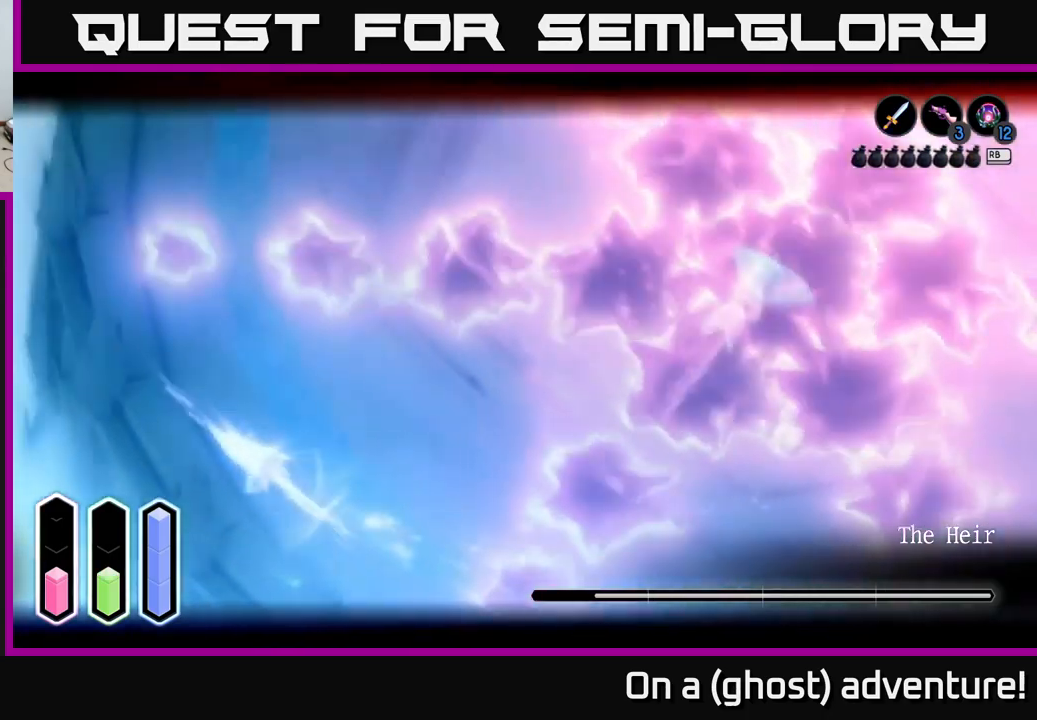
{"buttons": ["L2"], "left_stick": "down-right", "right_stick": "center", "events": [[66, "A", "up"], [216, "left_stick", "down"], [366, "left_stick", "down-right"]]}
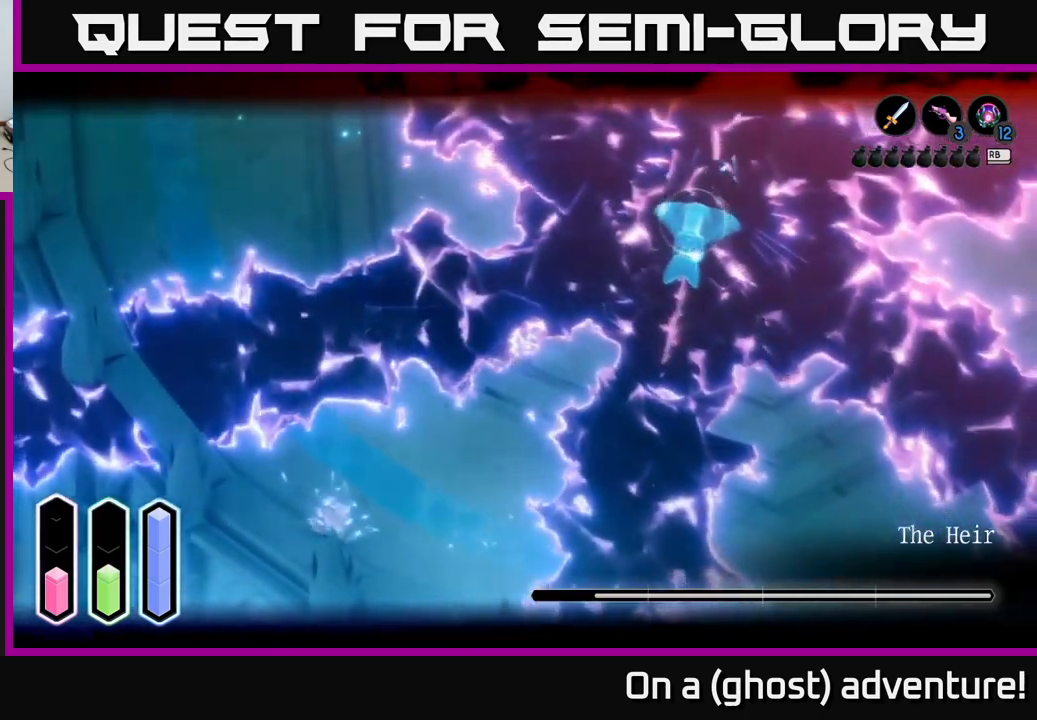
{"buttons": ["L2"], "left_stick": "center", "right_stick": "center", "events": [[183, "left_stick", "center"]]}
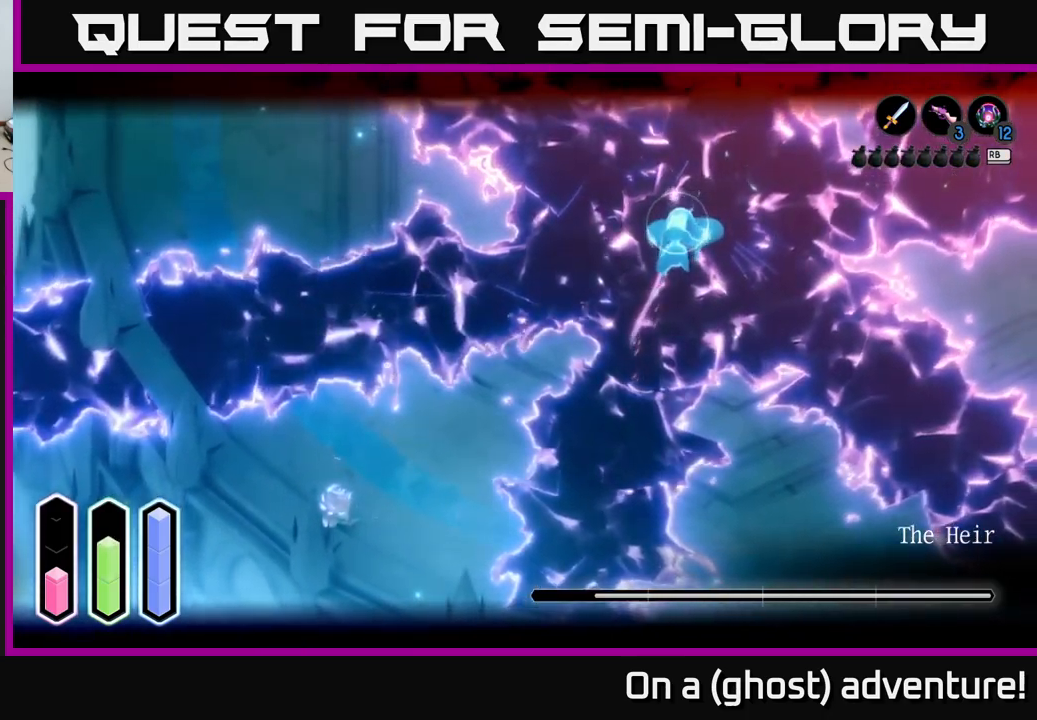
{"buttons": ["L2"], "left_stick": "down-left", "right_stick": "center", "events": [[400, "left_stick", "down-left"]]}
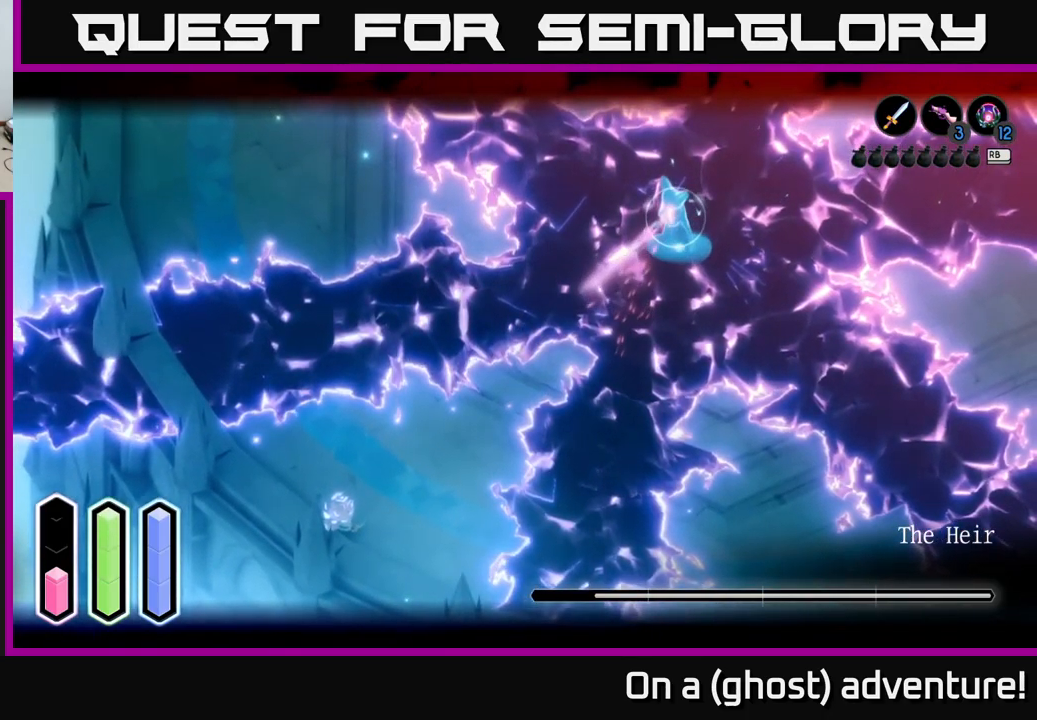
{"buttons": ["L2"], "left_stick": "center", "right_stick": "center", "events": [[183, "left_stick", "center"]]}
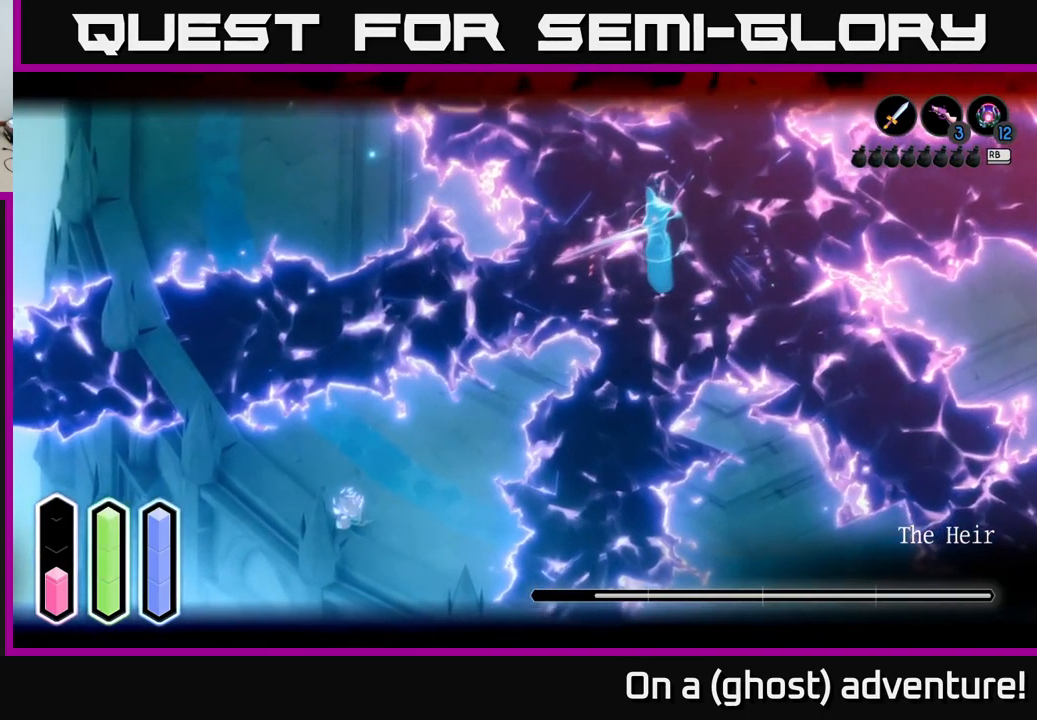
{"buttons": ["L2"], "left_stick": "center", "right_stick": "center", "events": []}